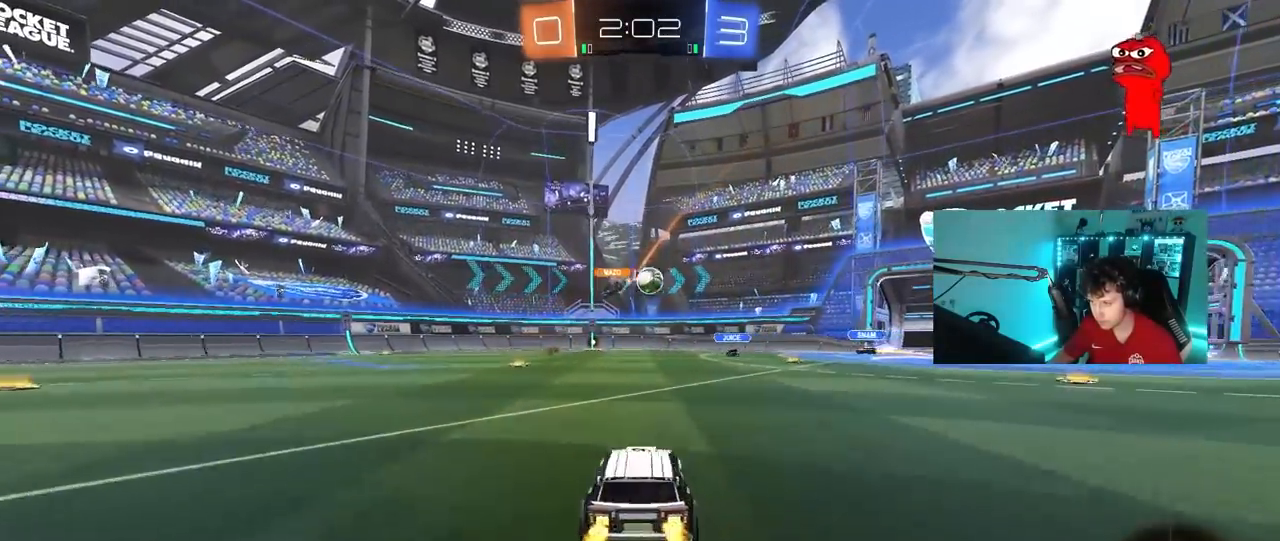
Gameplay with keyboard and mouse; each line is a JSON object with the keys and mouse buttons held at the frame after it. "events" lists presses ("down") and releases ("up") of "1", "2", "3", "4", "5", "a", "alt", "c", "caps_lock", "ctrl", "d", "e", "f", "g", "q", "r", "s", "shift", "space", "t", "tab", "v", "w", "x", "z", "mouse_left", "mouse_wheel" and "mouse_right" between this image and that frame as [ms after this image, input, new state], when the widget could be followed in between. "mouse_left", "mouse_wheel", "mouse_right" = the "left", "wheel", "right" buttons of the "mouse" list. No other keys are recorded. "wheel" means that the mouse wheel is clicked or scrolled. "mouse_move" is the direction in which the mouse moves at that frame (one of eight, or "still"), when it could be read.
{"keys": ["d", "w"], "mouse": [], "mouse_move": "still", "events": [[50, "d", "up"], [183, "d", "down"]]}
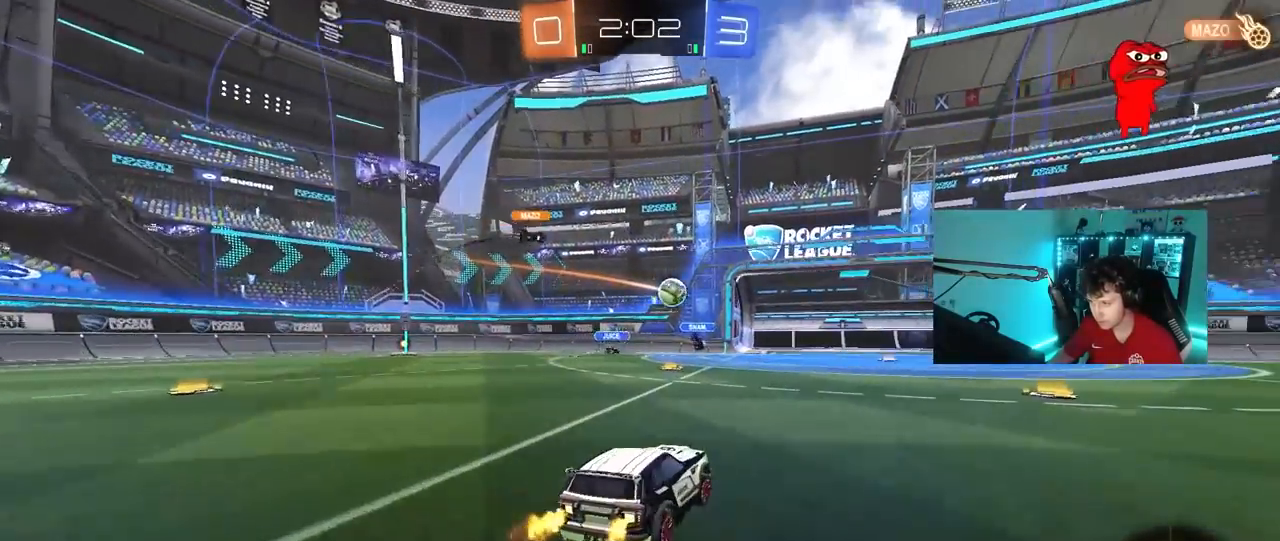
{"keys": ["w"], "mouse": [], "mouse_move": "still", "events": [[67, "d", "up"], [200, "d", "down"], [350, "d", "up"]]}
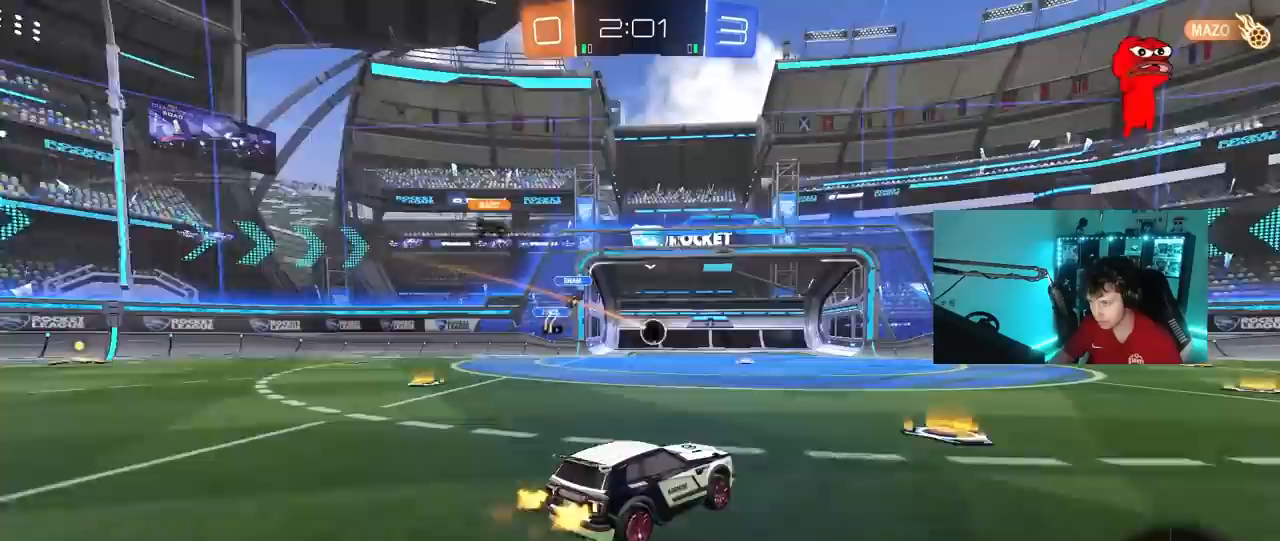
{"keys": ["s", "space", "tab"], "mouse": [], "mouse_move": "still", "events": [[33, "a", "down"], [167, "a", "up"], [167, "w", "up"], [350, "s", "down"], [400, "tab", "down"], [500, "space", "down"]]}
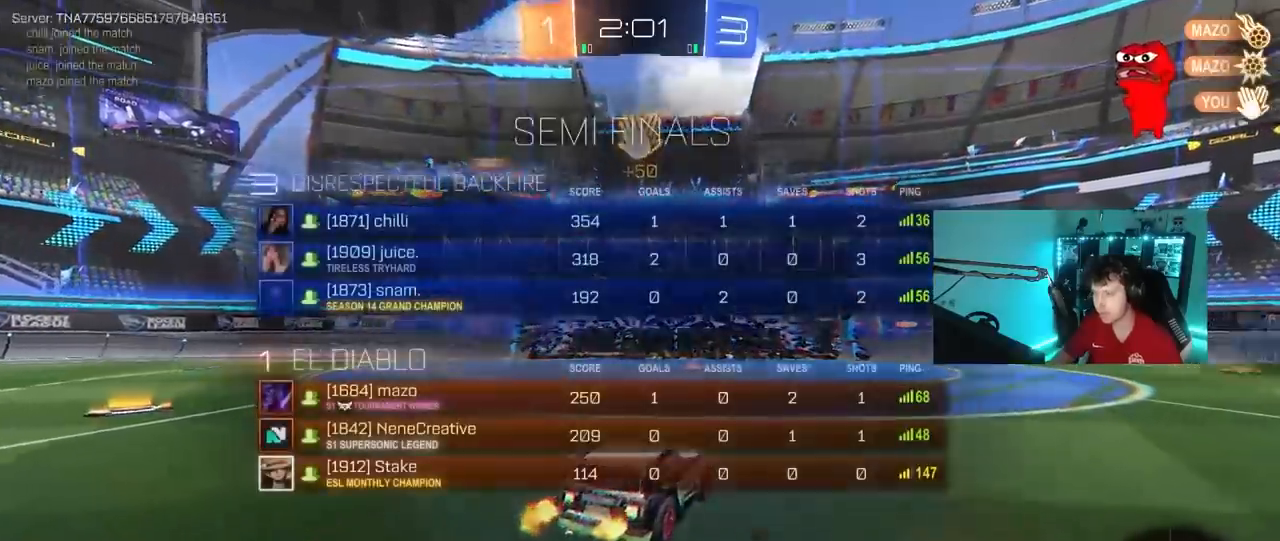
{"keys": ["s", "tab"], "mouse": ["right"], "mouse_move": "still", "events": [[50, "mouse_right", "down"], [183, "mouse_right", "up"], [183, "space", "up"], [233, "mouse_right", "down"], [333, "mouse_right", "up"], [367, "mouse_right", "down"]]}
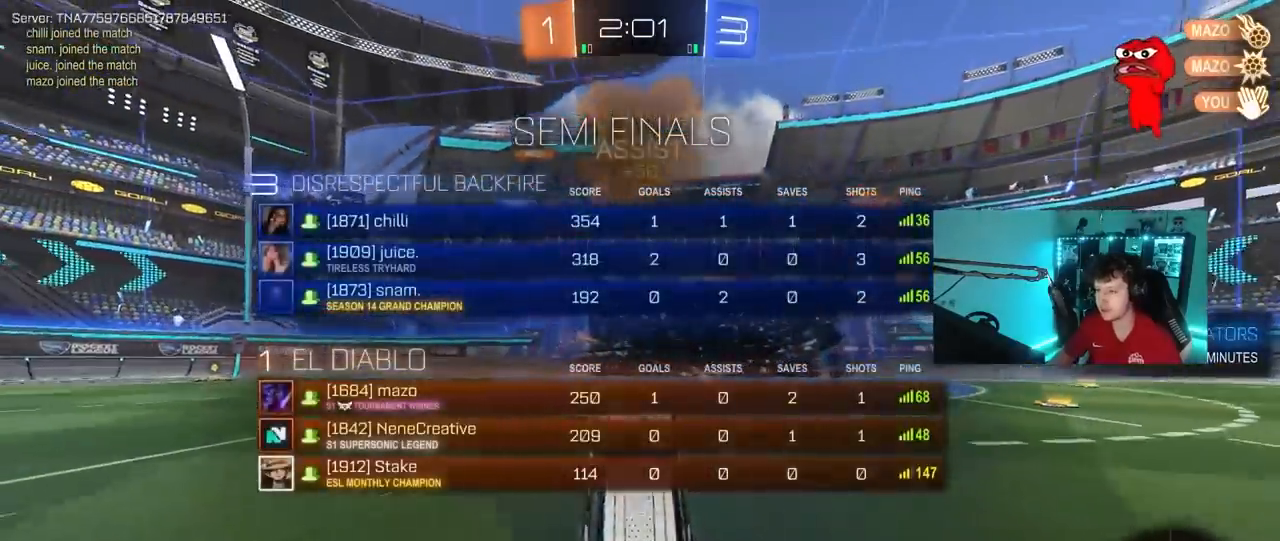
{"keys": ["a", "d", "q", "w"], "mouse": [], "mouse_move": "still", "events": [[17, "space", "down"], [17, "tab", "up"], [67, "s", "up"], [67, "space", "up"], [150, "mouse_right", "up"], [150, "q", "down"], [150, "w", "down"], [300, "a", "down"], [350, "d", "down"]]}
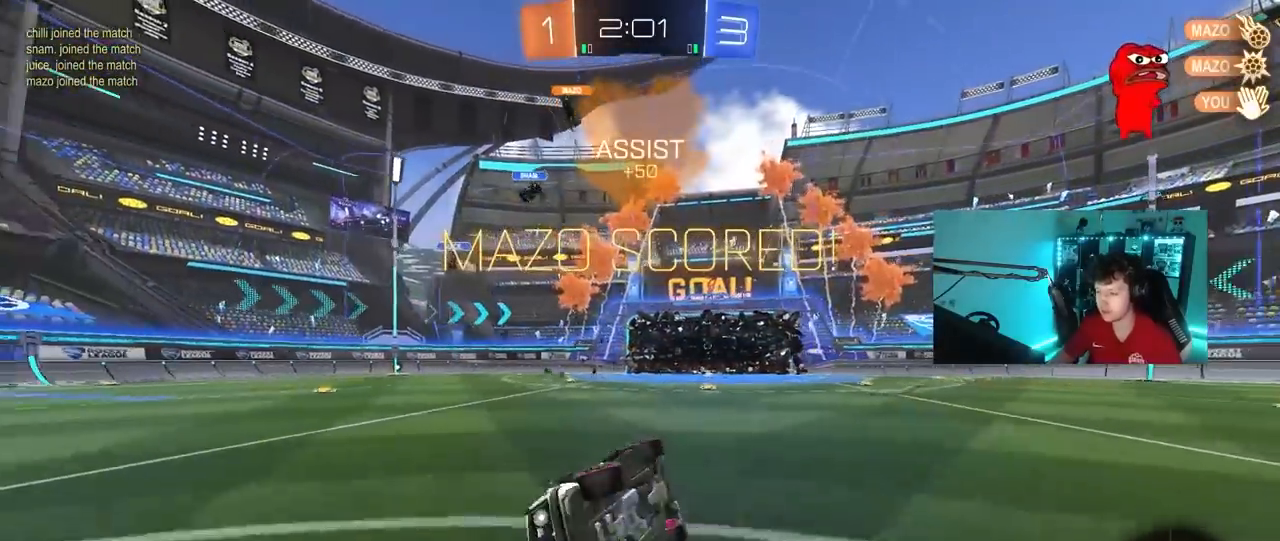
{"keys": ["d", "w"], "mouse": ["left"], "mouse_move": "still", "events": [[33, "mouse_left", "down"], [83, "d", "up"], [217, "a", "up"], [217, "w", "up"], [267, "q", "up"], [317, "mouse_left", "up"], [350, "d", "down"], [350, "w", "down"], [500, "mouse_left", "down"]]}
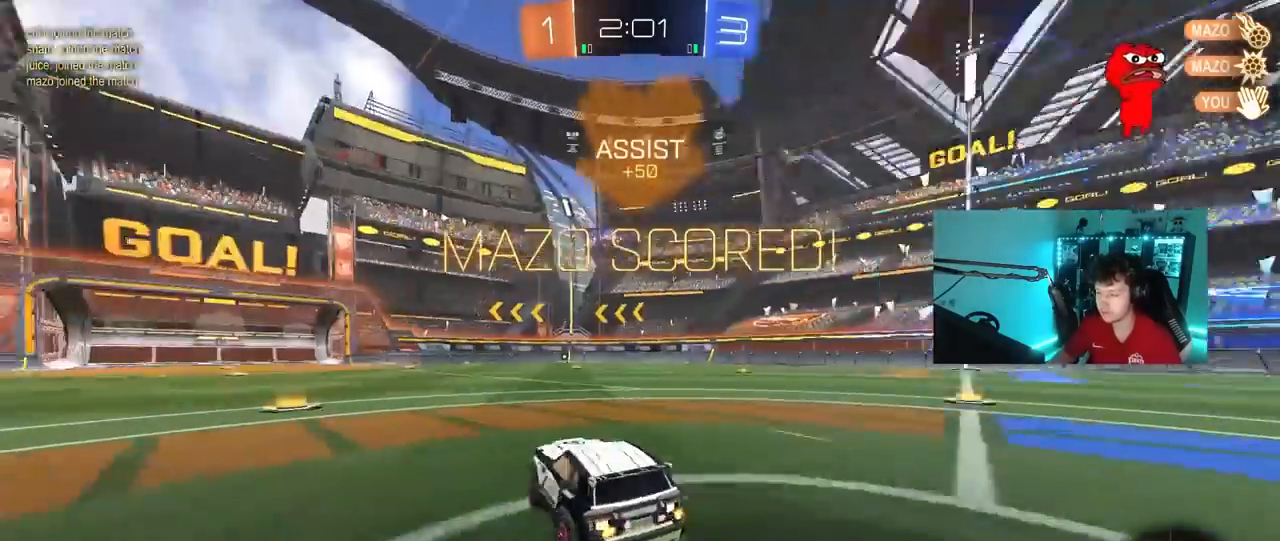
{"keys": ["w"], "mouse": ["right"], "mouse_move": "still", "events": [[50, "space", "down"], [183, "d", "up"], [183, "mouse_left", "up"], [183, "space", "up"], [283, "a", "down"], [317, "a", "up"], [317, "w", "up"], [417, "mouse_right", "down"], [417, "w", "down"]]}
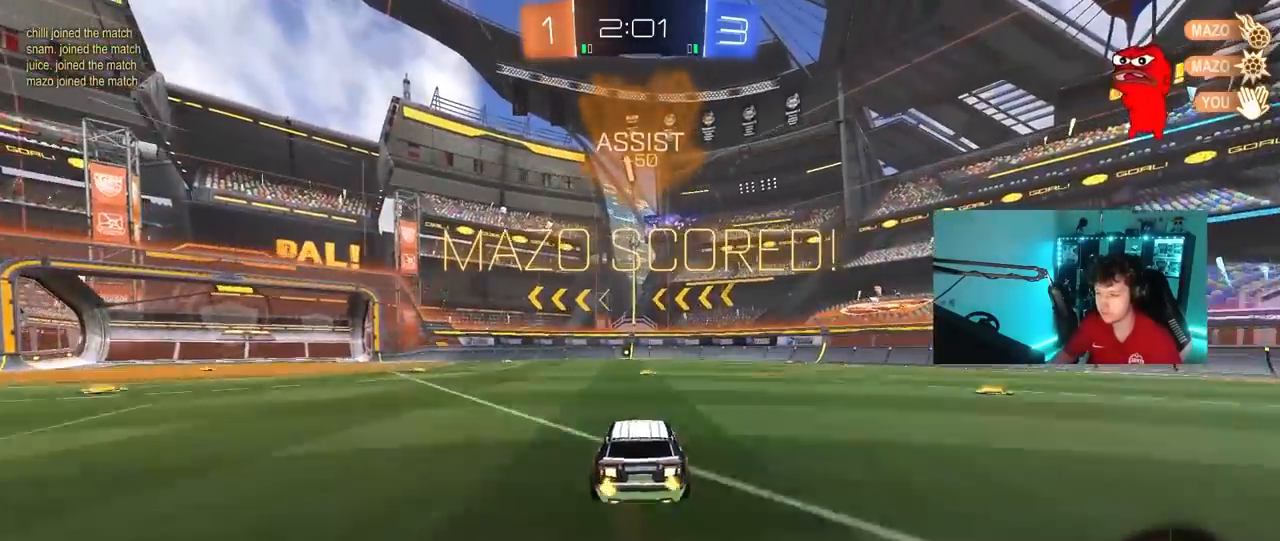
{"keys": ["tab"], "mouse": [], "mouse_move": "still", "events": [[17, "mouse_right", "up"], [67, "mouse_right", "down"], [250, "mouse_right", "up"], [250, "w", "up"], [383, "tab", "down"]]}
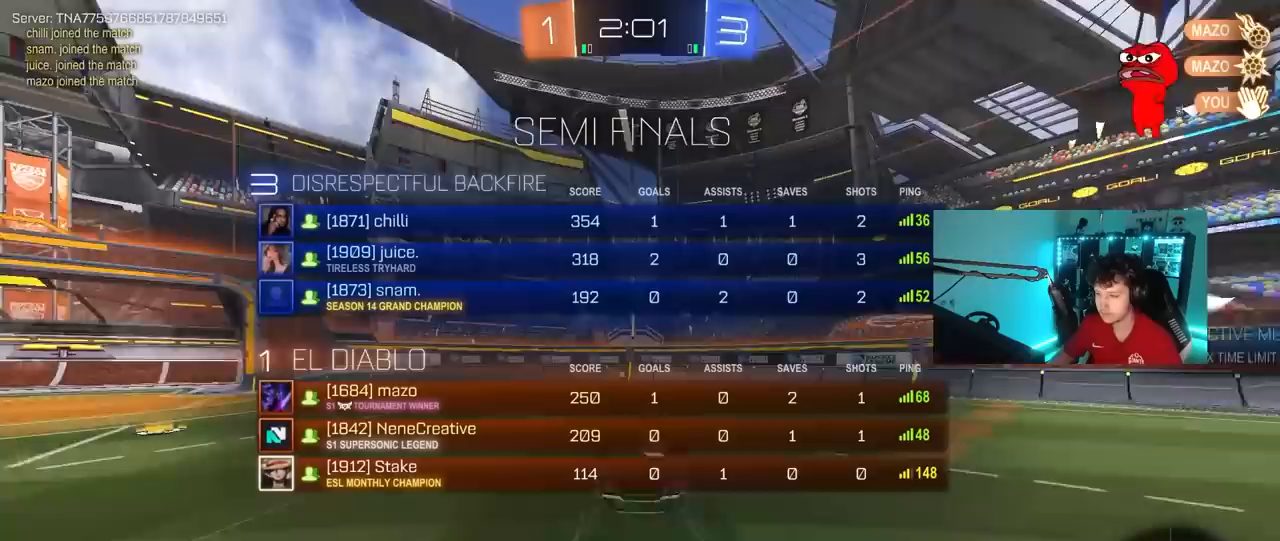
{"keys": ["tab"], "mouse": [], "mouse_move": "still", "events": []}
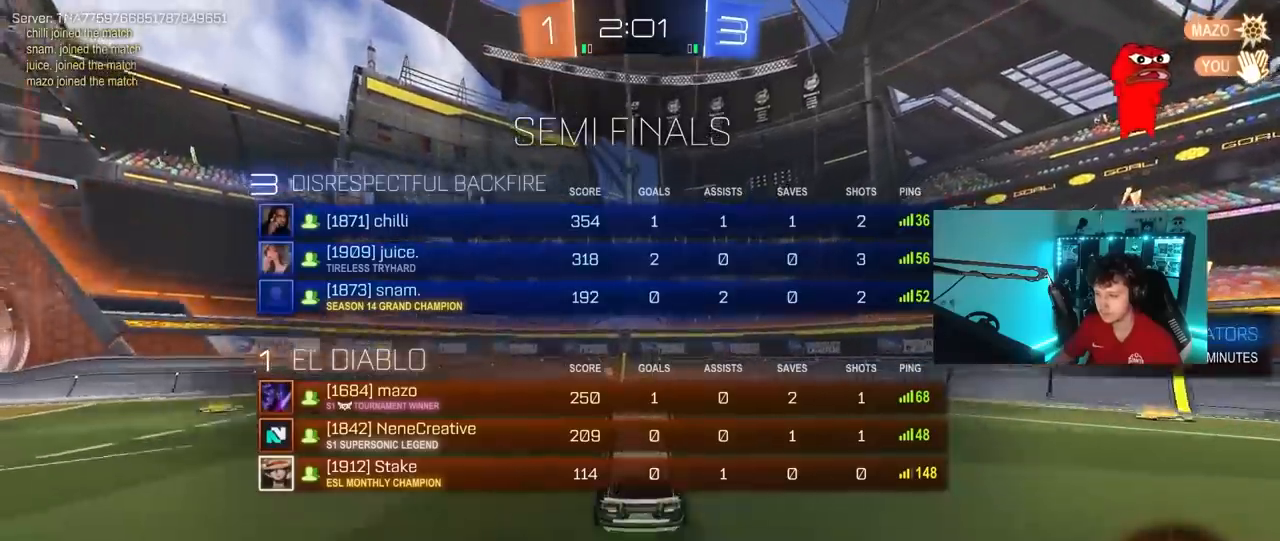
{"keys": ["tab", "w"], "mouse": ["right"], "mouse_move": "still", "events": [[50, "a", "down"], [100, "w", "down"], [233, "a", "up"], [233, "mouse_right", "down"], [333, "mouse_right", "up"], [417, "mouse_right", "down"]]}
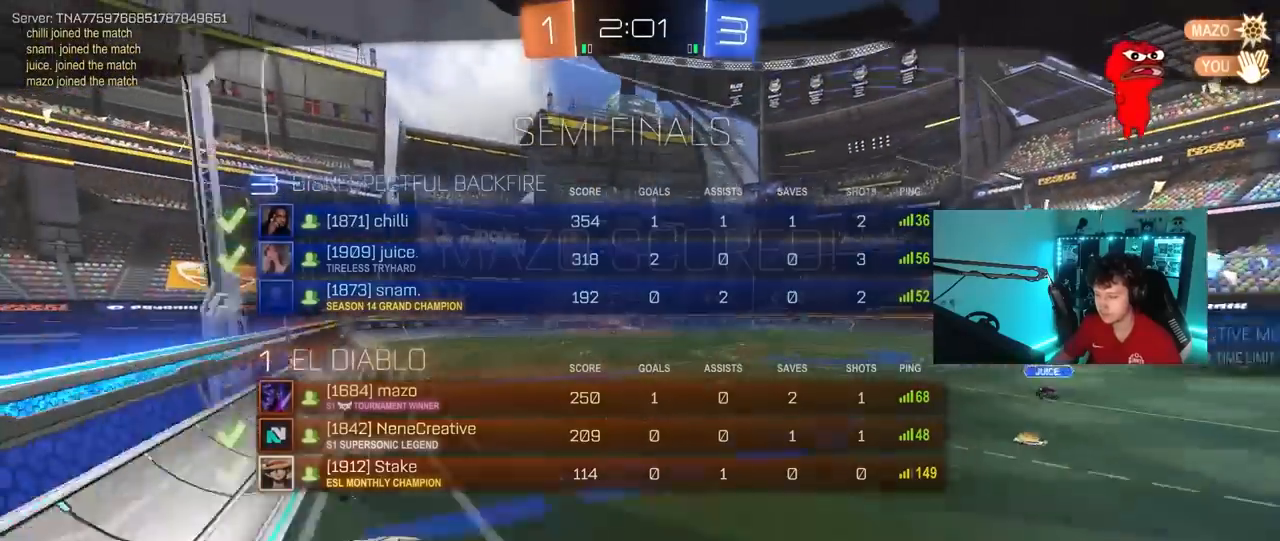
{"keys": [], "mouse": [], "mouse_move": "still", "events": [[17, "tab", "up"], [17, "w", "up"], [100, "mouse_right", "up"]]}
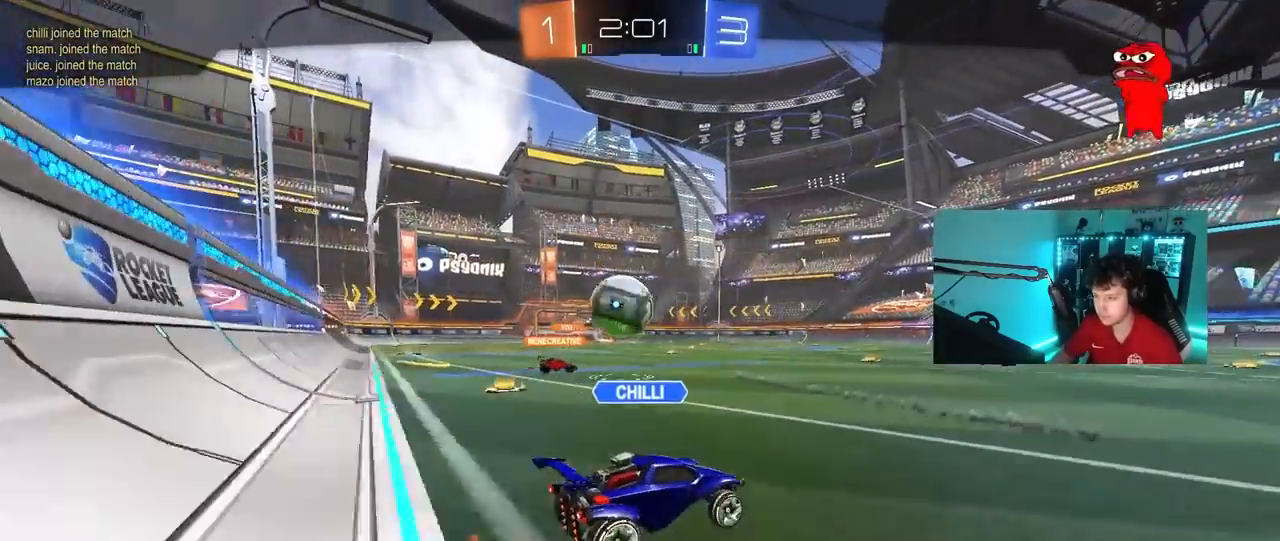
{"keys": [], "mouse": [], "mouse_move": "still", "events": []}
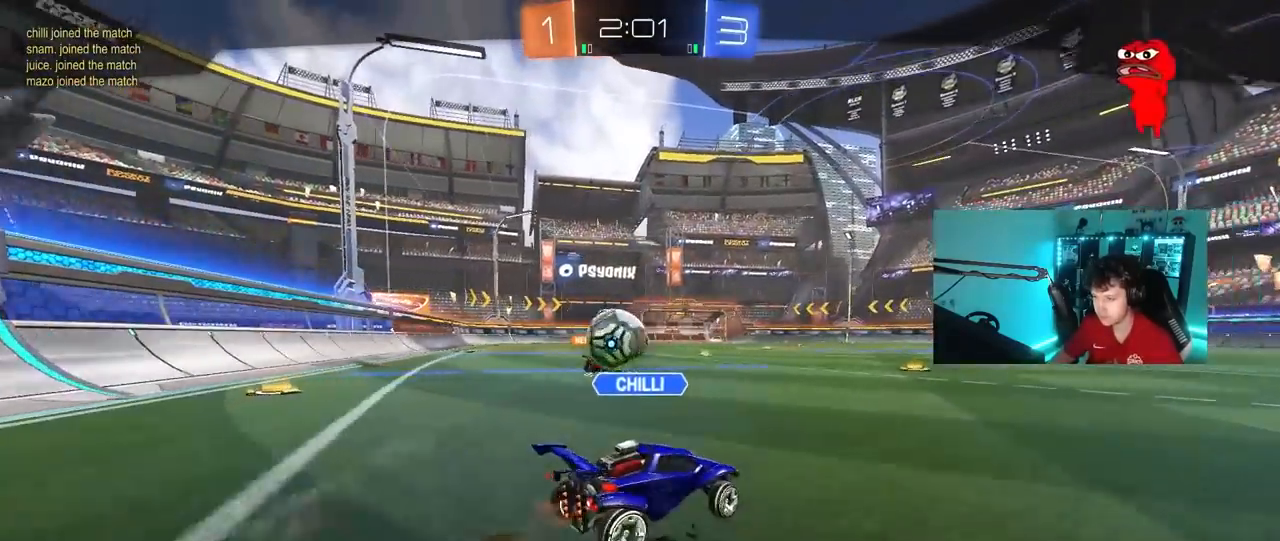
{"keys": [], "mouse": [], "mouse_move": "still", "events": []}
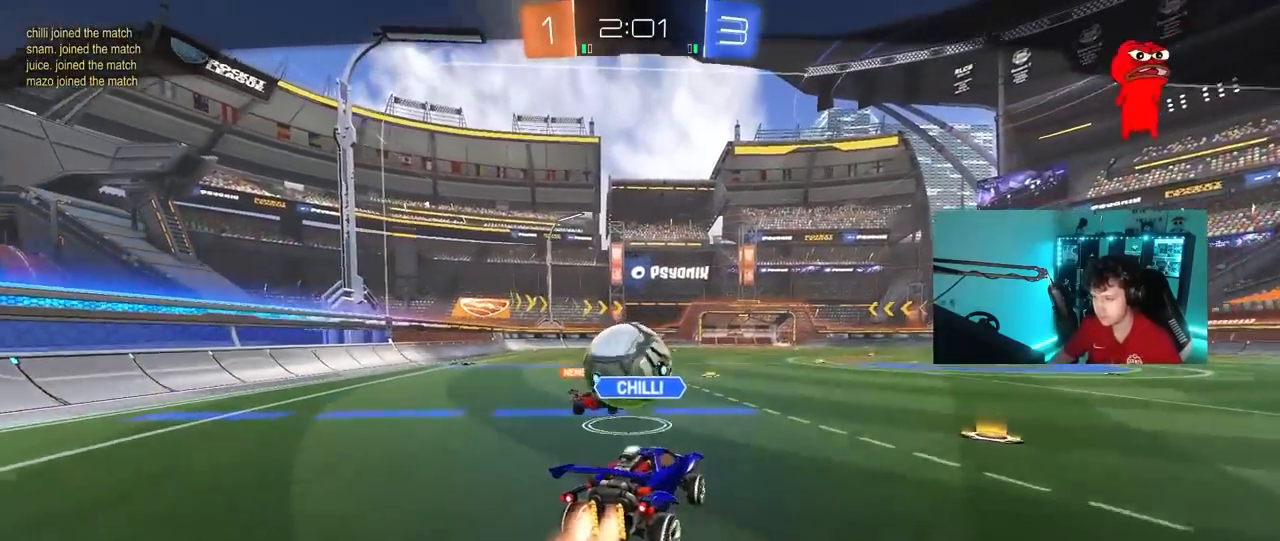
{"keys": [], "mouse": [], "mouse_move": "still", "events": []}
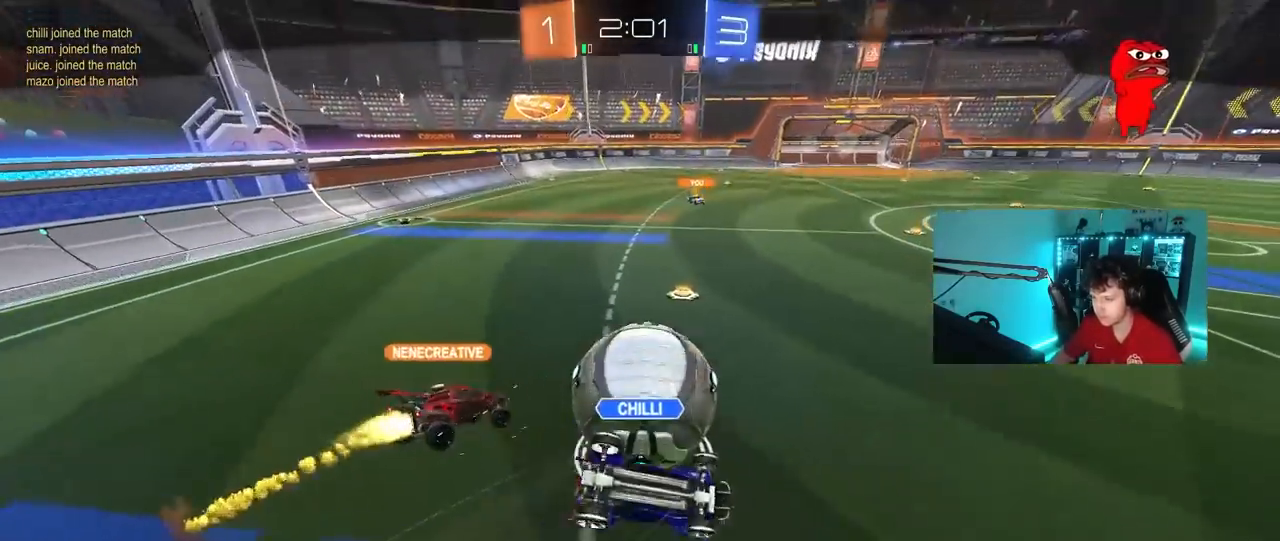
{"keys": [], "mouse": [], "mouse_move": "still", "events": []}
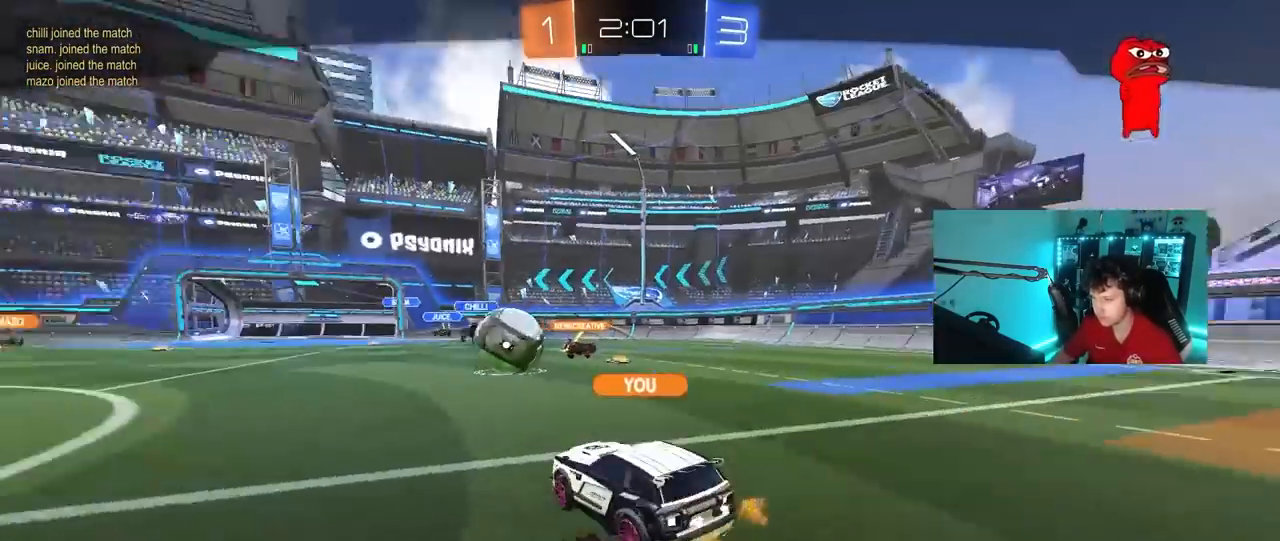
{"keys": [], "mouse": [], "mouse_move": "still", "events": []}
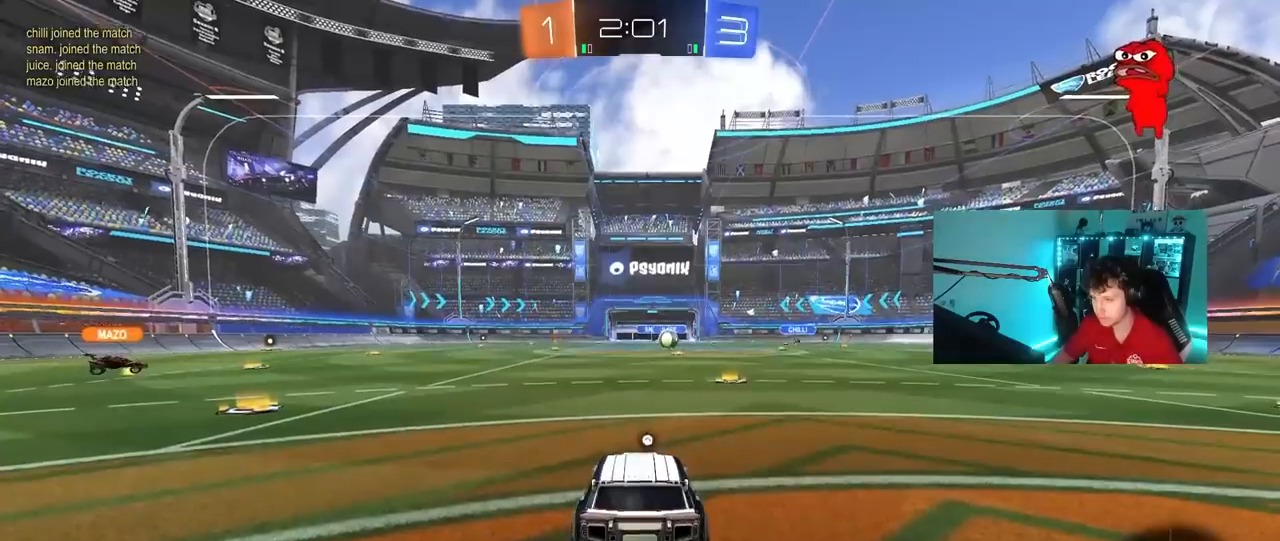
{"keys": [], "mouse": [], "mouse_move": "still", "events": [[17, "mouse_right", "down"], [200, "mouse_right", "up"], [250, "mouse_right", "down"], [433, "mouse_right", "up"]]}
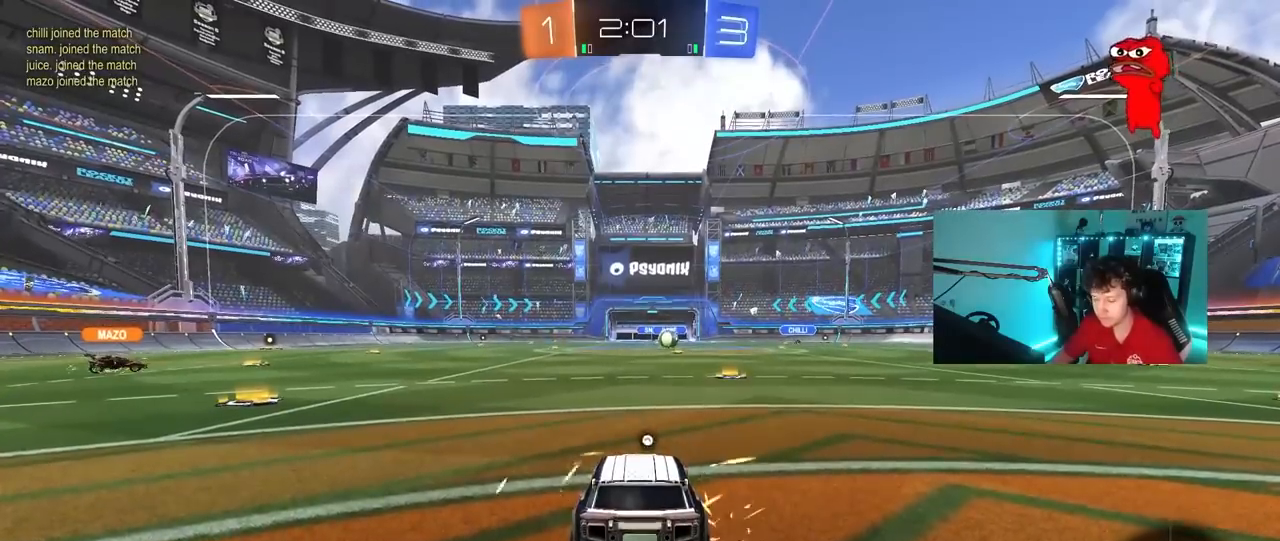
{"keys": [], "mouse": ["wheel"], "mouse_move": "still", "events": [[450, "mouse_wheel", "down"]]}
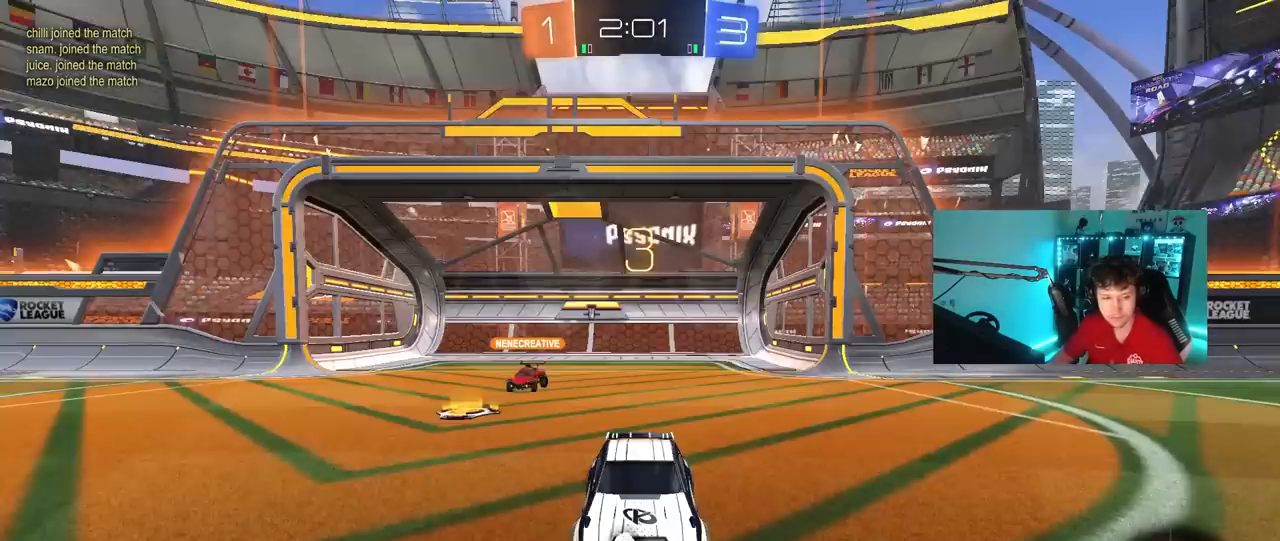
{"keys": [], "mouse": [], "mouse_move": "still", "events": [[83, "mouse_wheel", "up"], [233, "mouse_wheel", "down"], [333, "mouse_wheel", "up"]]}
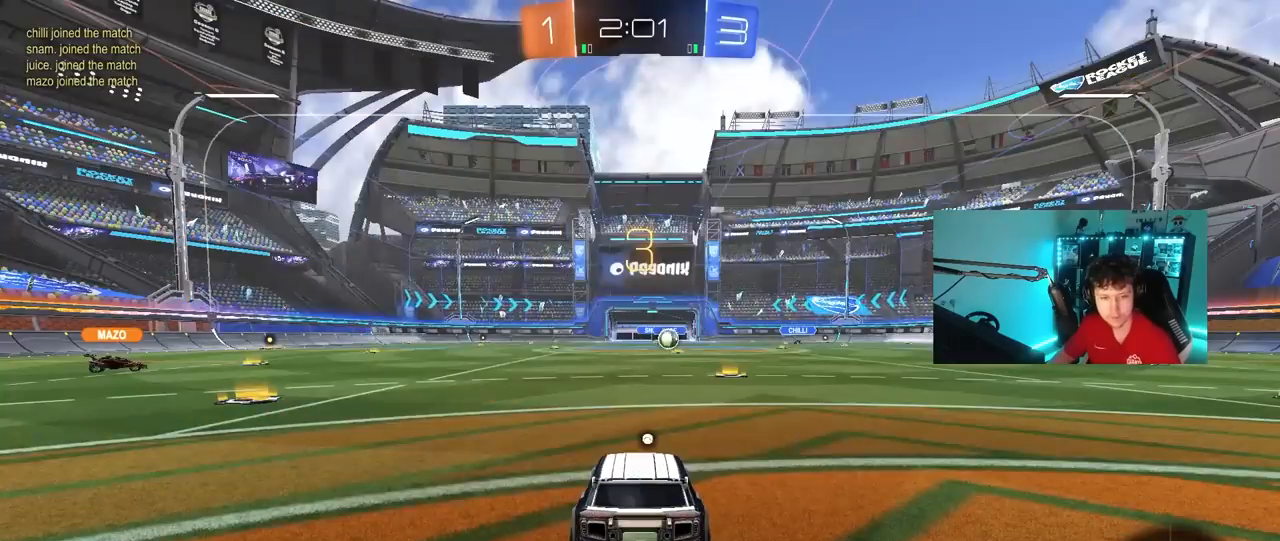
{"keys": ["tab", "w"], "mouse": ["left"], "mouse_move": "up-right", "events": [[200, "tab", "down"], [433, "mouse_left", "down"], [483, "w", "down"]]}
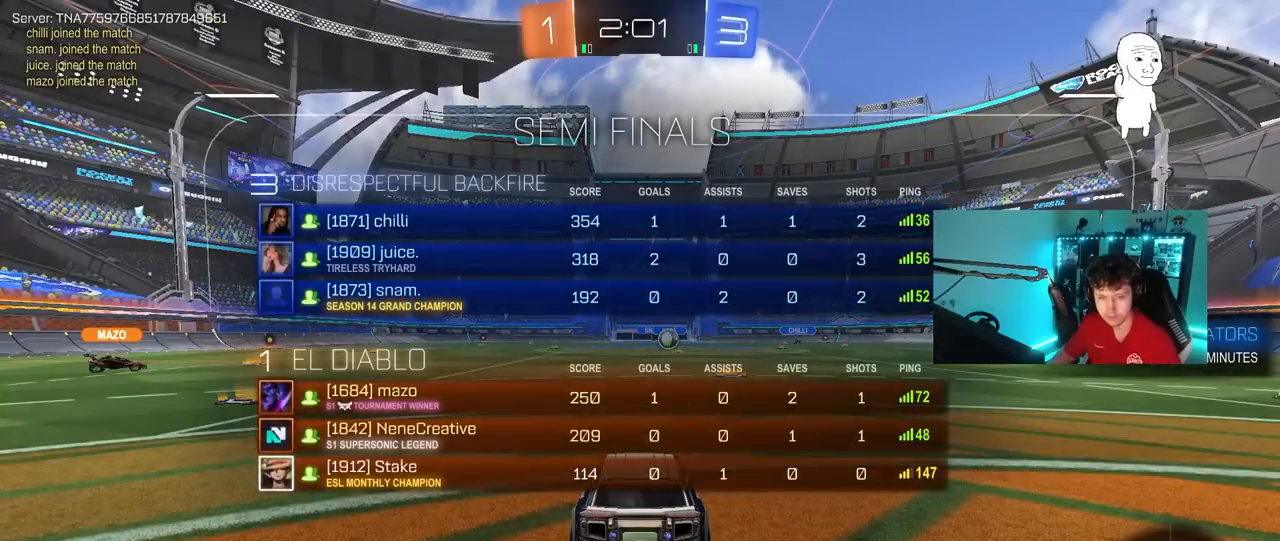
{"keys": ["tab", "w"], "mouse": ["left"], "mouse_move": "down-right", "events": [[117, "mouse_left", "up"], [367, "mouse_left", "down"]]}
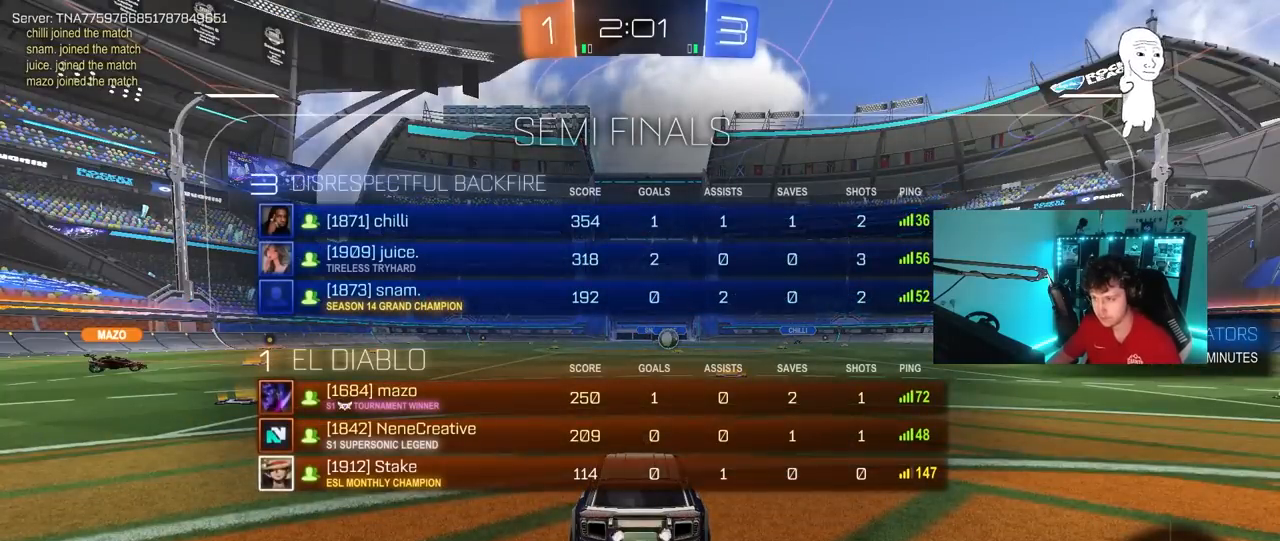
{"keys": ["tab", "w"], "mouse": ["left"], "mouse_move": "left", "events": []}
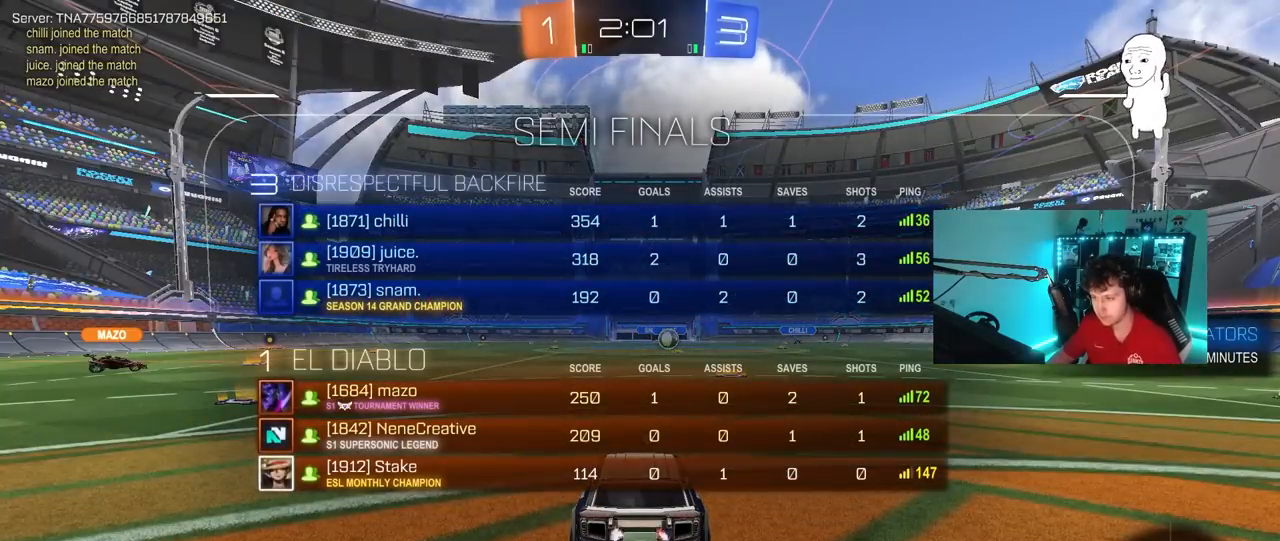
{"keys": ["tab", "w"], "mouse": ["left"], "mouse_move": "left", "events": []}
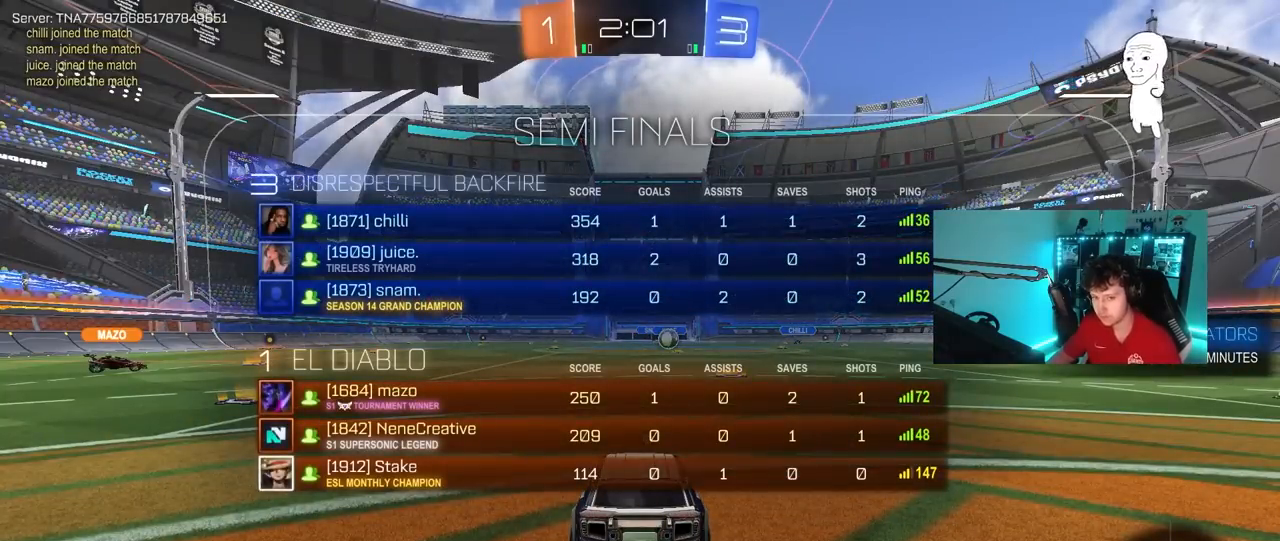
{"keys": ["tab", "w"], "mouse": ["left", "right"], "mouse_move": "still", "events": [[217, "d", "down"], [317, "d", "up"], [450, "mouse_right", "down"]]}
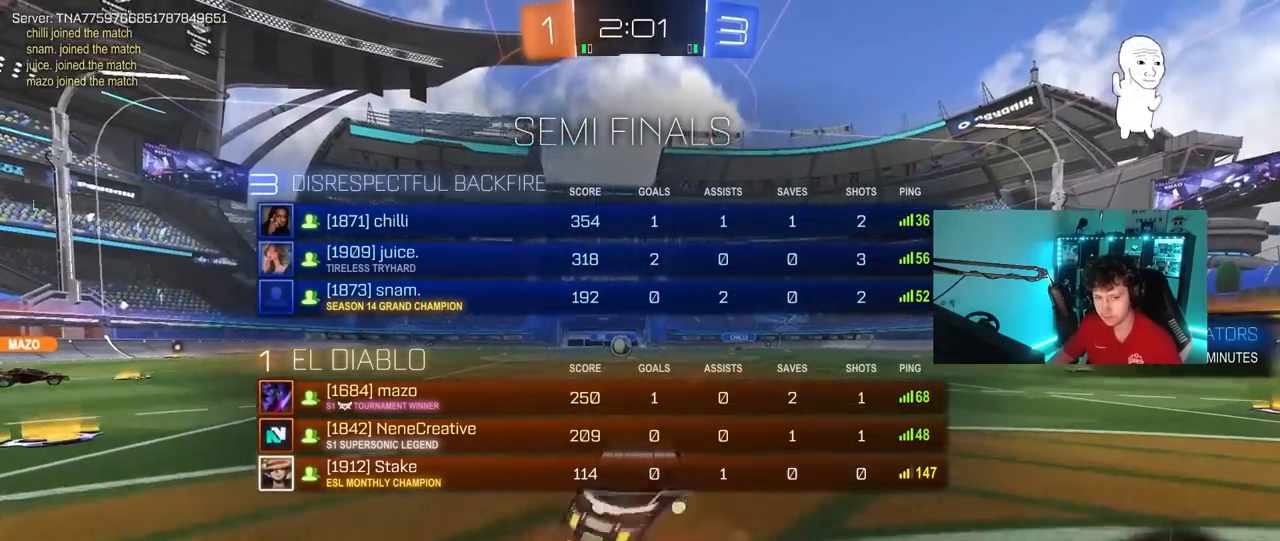
{"keys": ["space", "tab", "w"], "mouse": [], "mouse_move": "up", "events": [[50, "mouse_right", "up"], [83, "mouse_right", "down"], [183, "mouse_left", "up"], [183, "space", "down"], [283, "mouse_right", "up"], [333, "space", "up"], [467, "space", "down"]]}
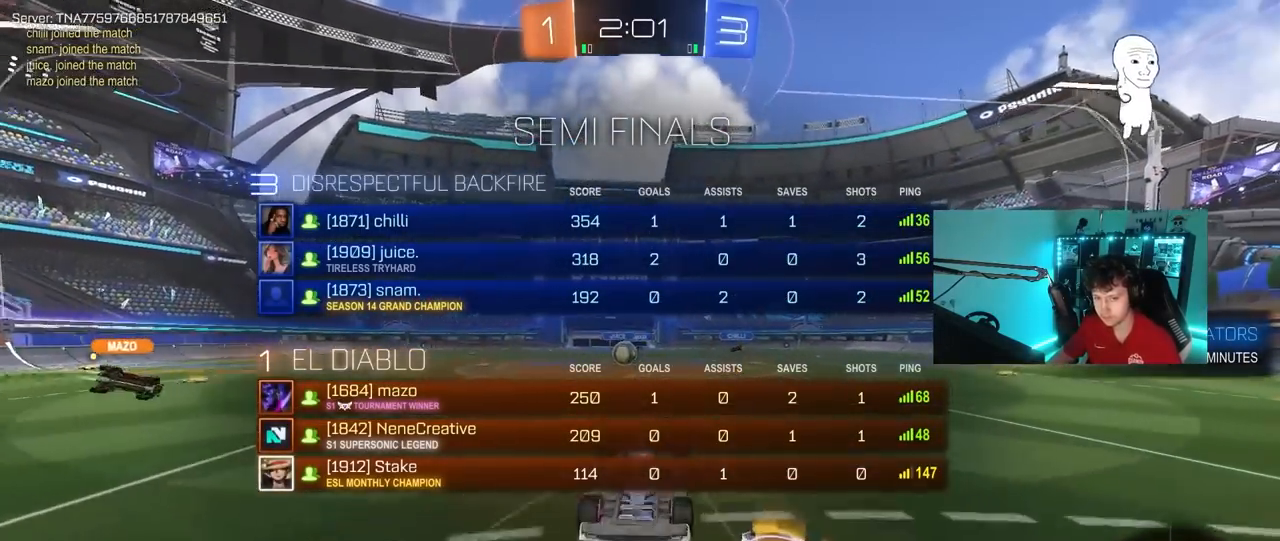
{"keys": [], "mouse": [], "mouse_move": "still", "events": [[117, "tab", "up"], [150, "space", "up"], [300, "w", "up"], [350, "space", "down"], [483, "space", "up"]]}
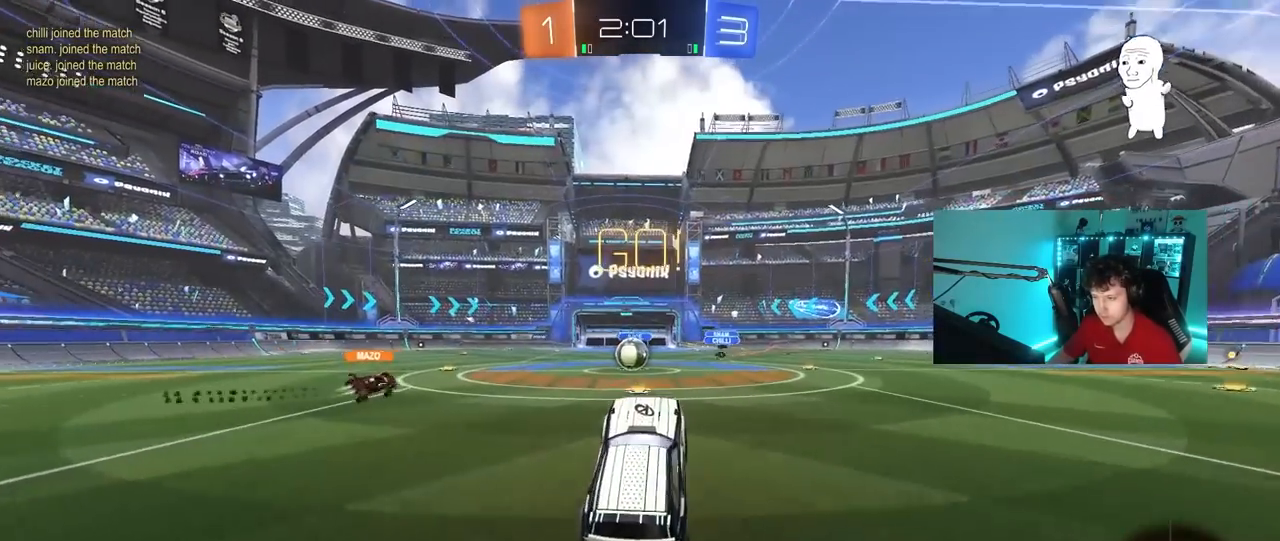
{"keys": ["d", "w"], "mouse": [], "mouse_move": "still", "events": [[167, "w", "down"], [217, "a", "down"], [317, "a", "up"], [500, "d", "down"]]}